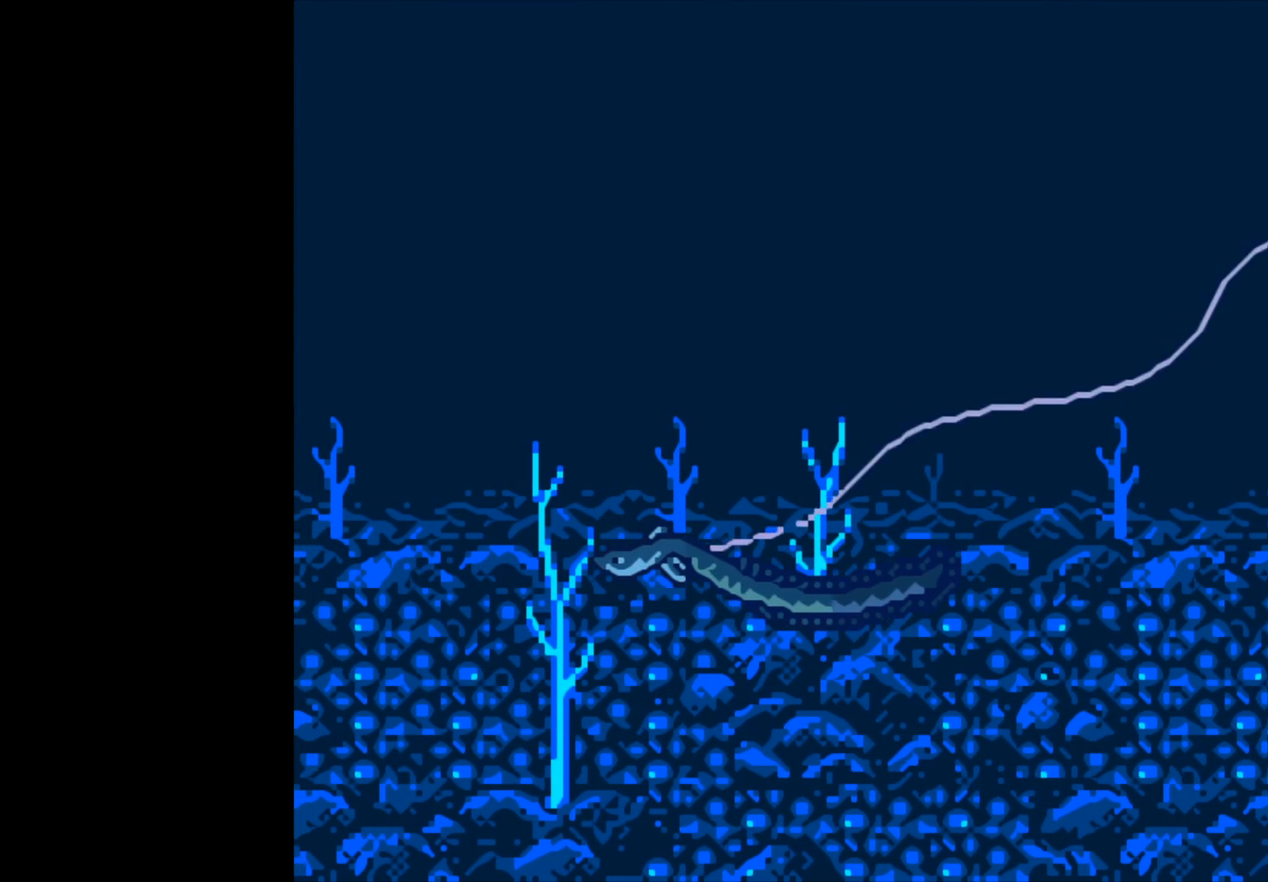
Gameplay with a controller (Xbox layout); each line is a JSON object with the inputs held at the frame after it. "events" lists button and stick changes between this image and that frame as [ms after this image, input, new state], when the widget could be followed in between.
{"buttons": ["B"], "left_stick": "center", "right_stick": "center", "events": [[433, "B", "down"]]}
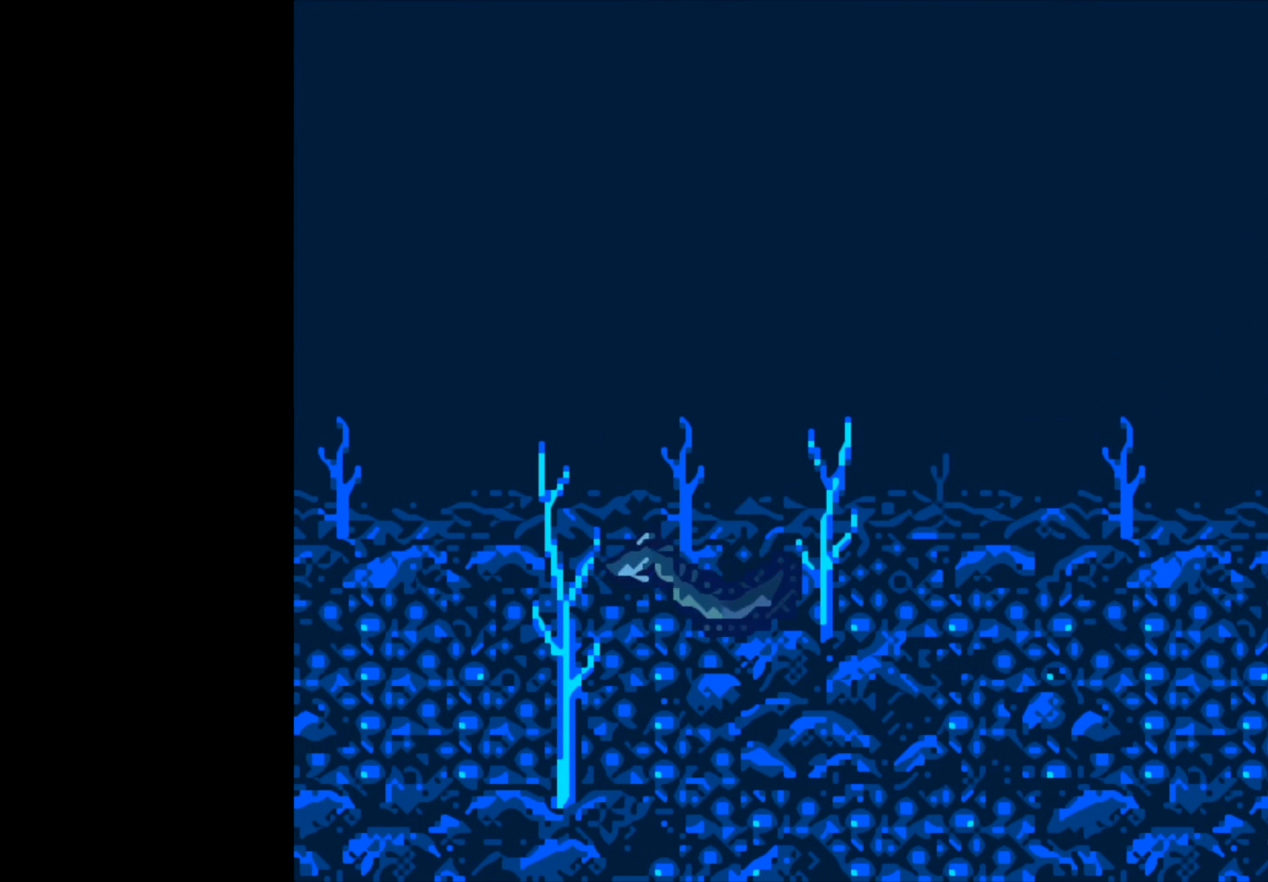
{"buttons": ["B"], "left_stick": "center", "right_stick": "center", "events": []}
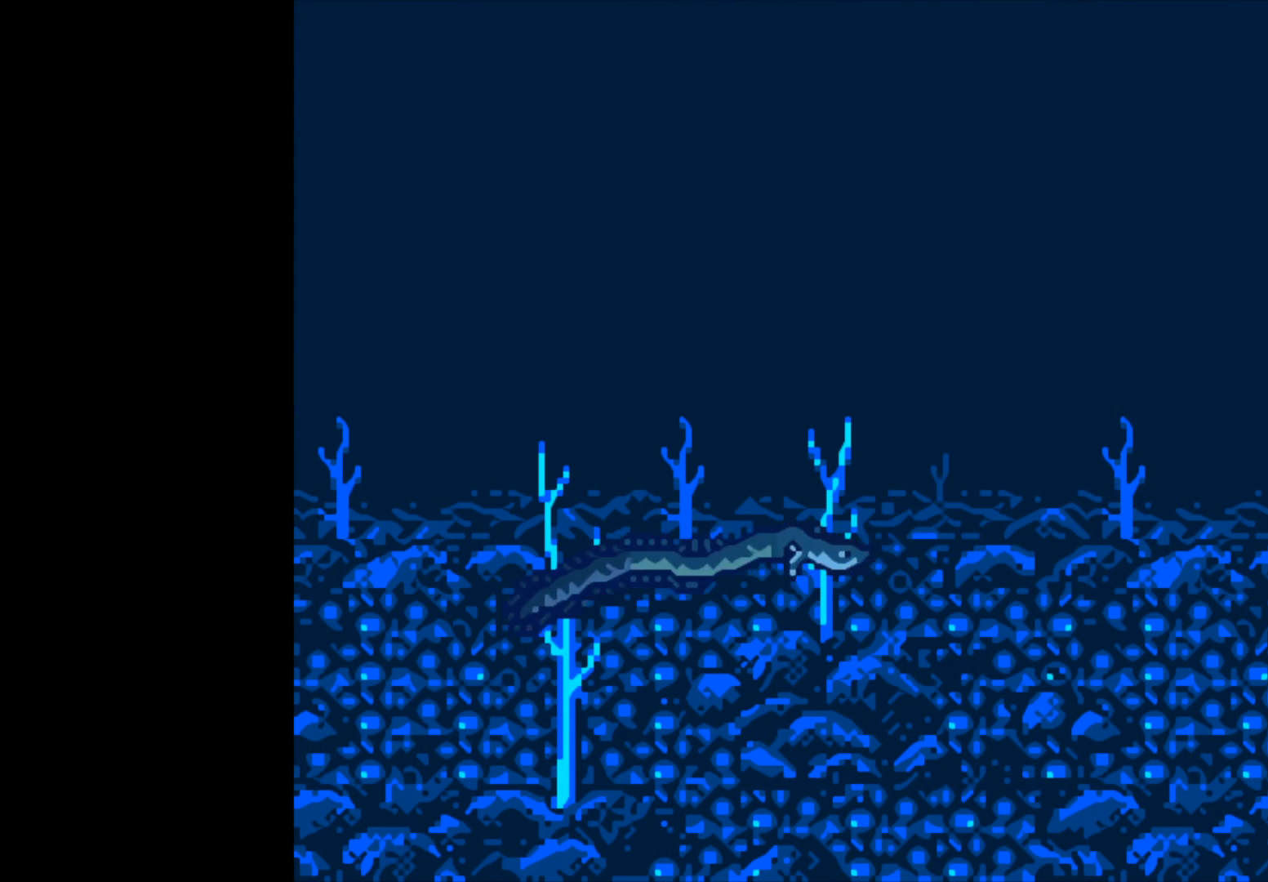
{"buttons": ["B"], "left_stick": "center", "right_stick": "center", "events": []}
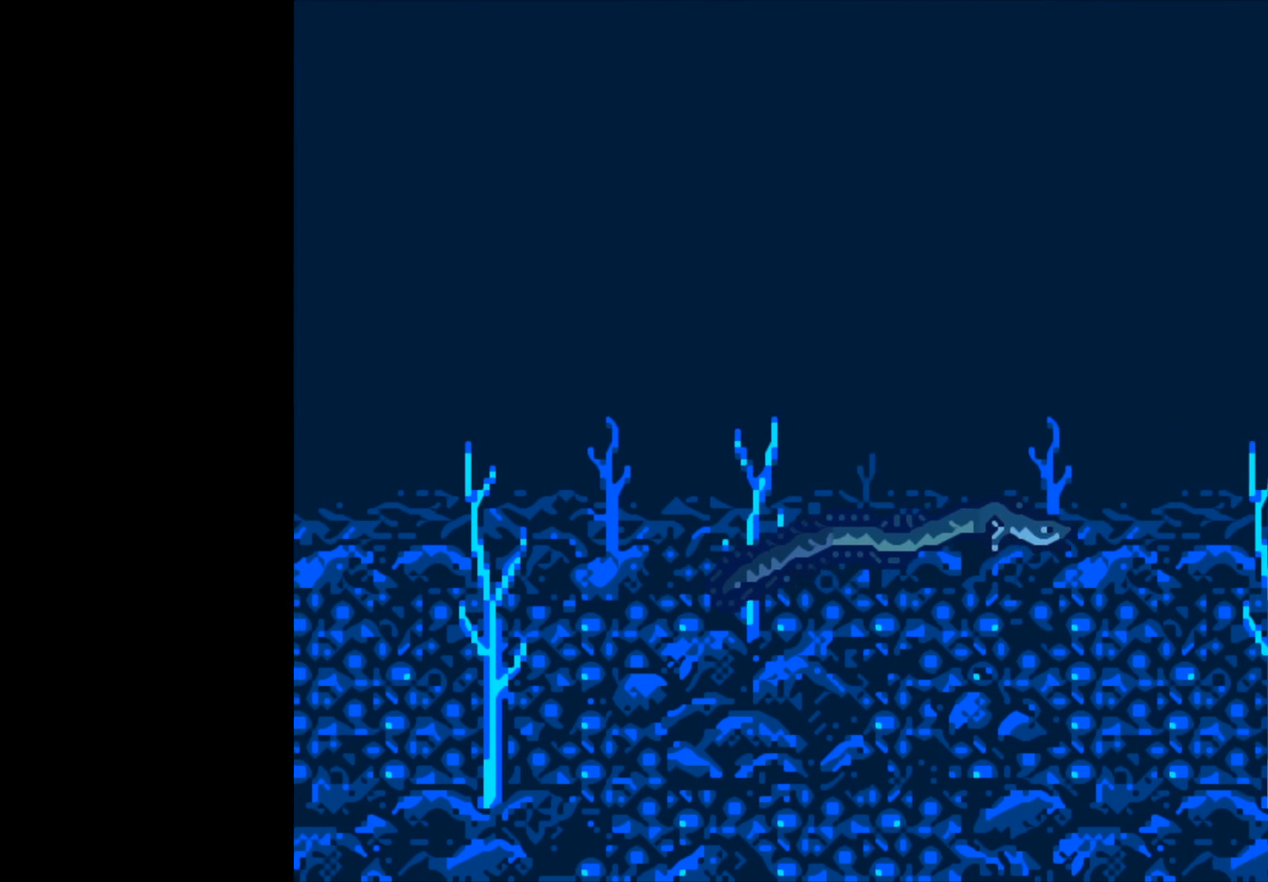
{"buttons": ["B"], "left_stick": "center", "right_stick": "center", "events": []}
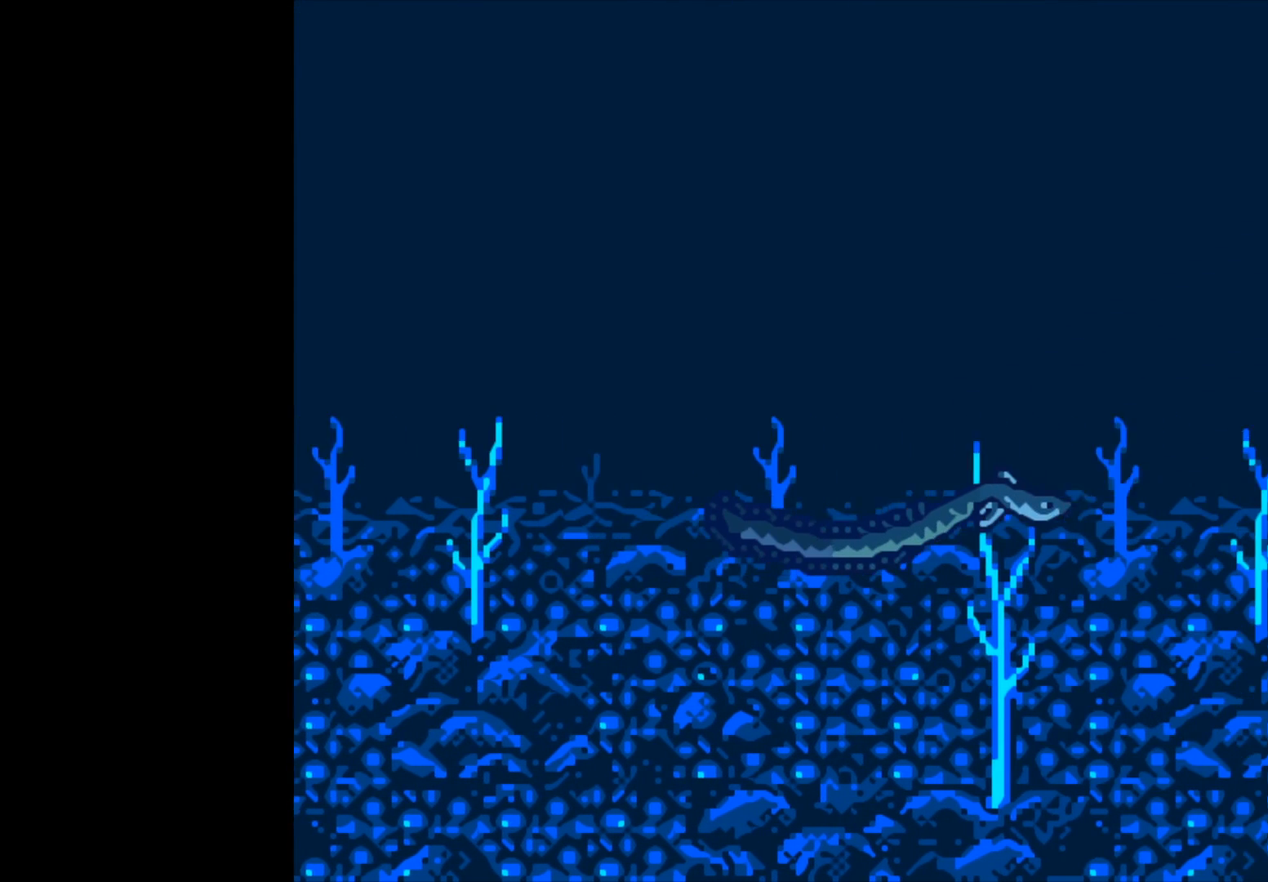
{"buttons": ["B"], "left_stick": "center", "right_stick": "center", "events": []}
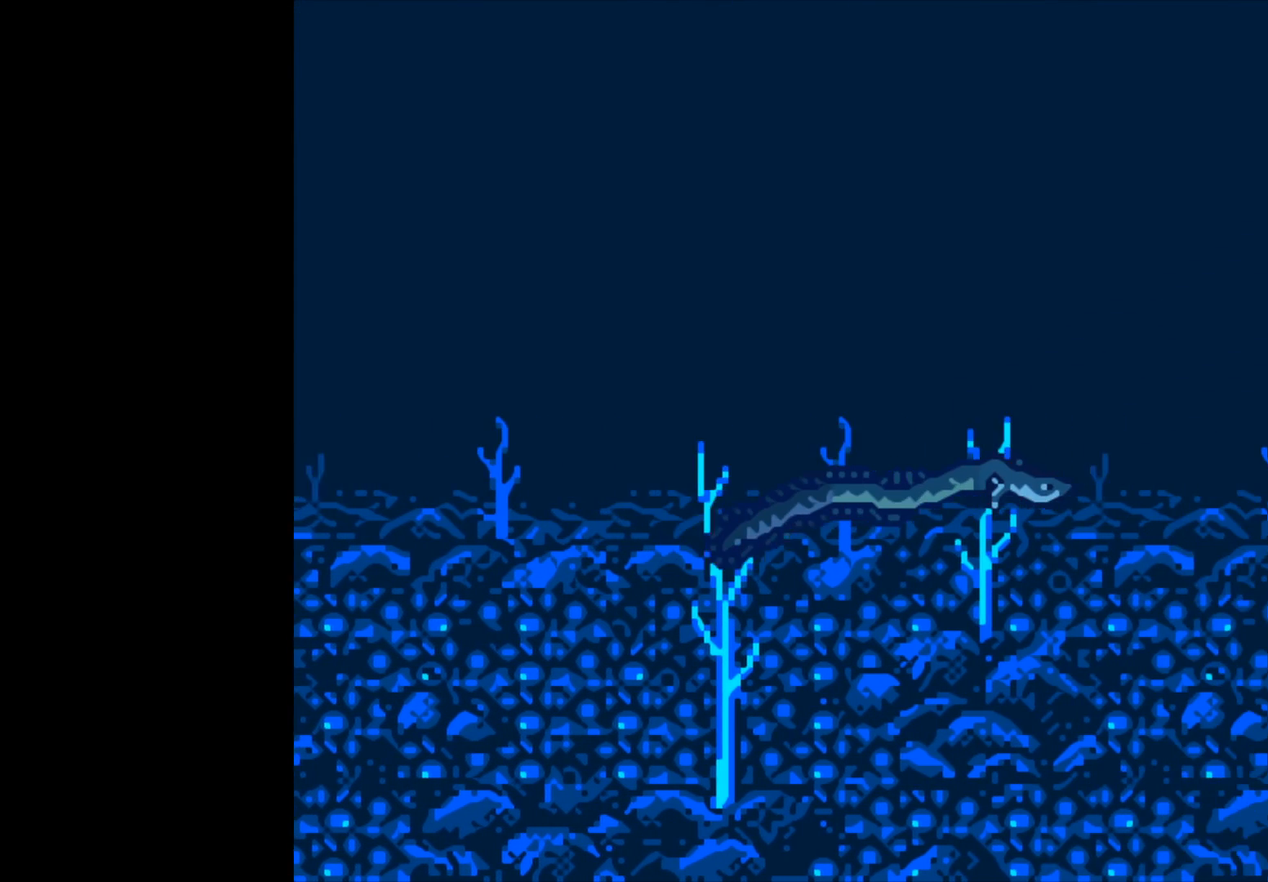
{"buttons": ["B"], "left_stick": "center", "right_stick": "center", "events": []}
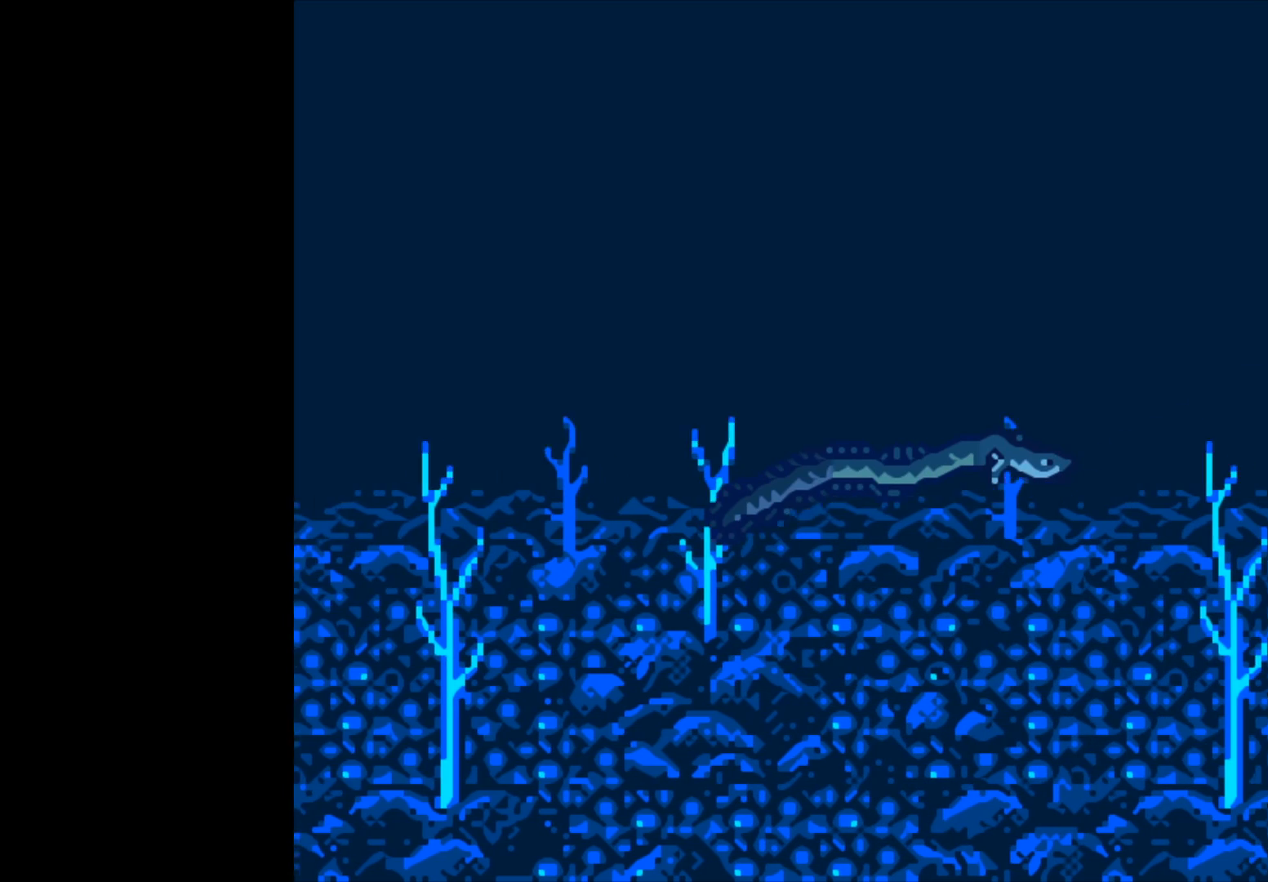
{"buttons": ["B"], "left_stick": "center", "right_stick": "center", "events": []}
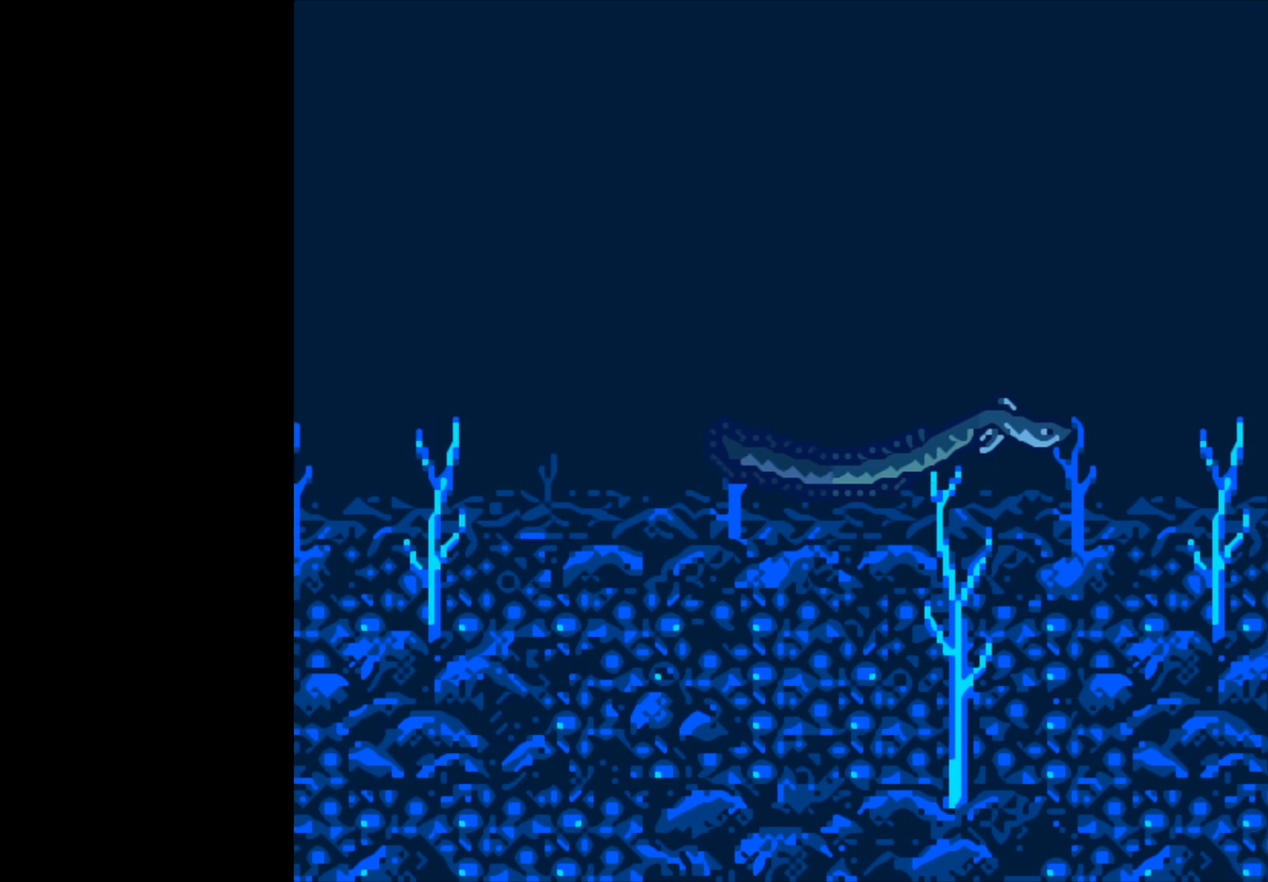
{"buttons": ["B"], "left_stick": "center", "right_stick": "center", "events": []}
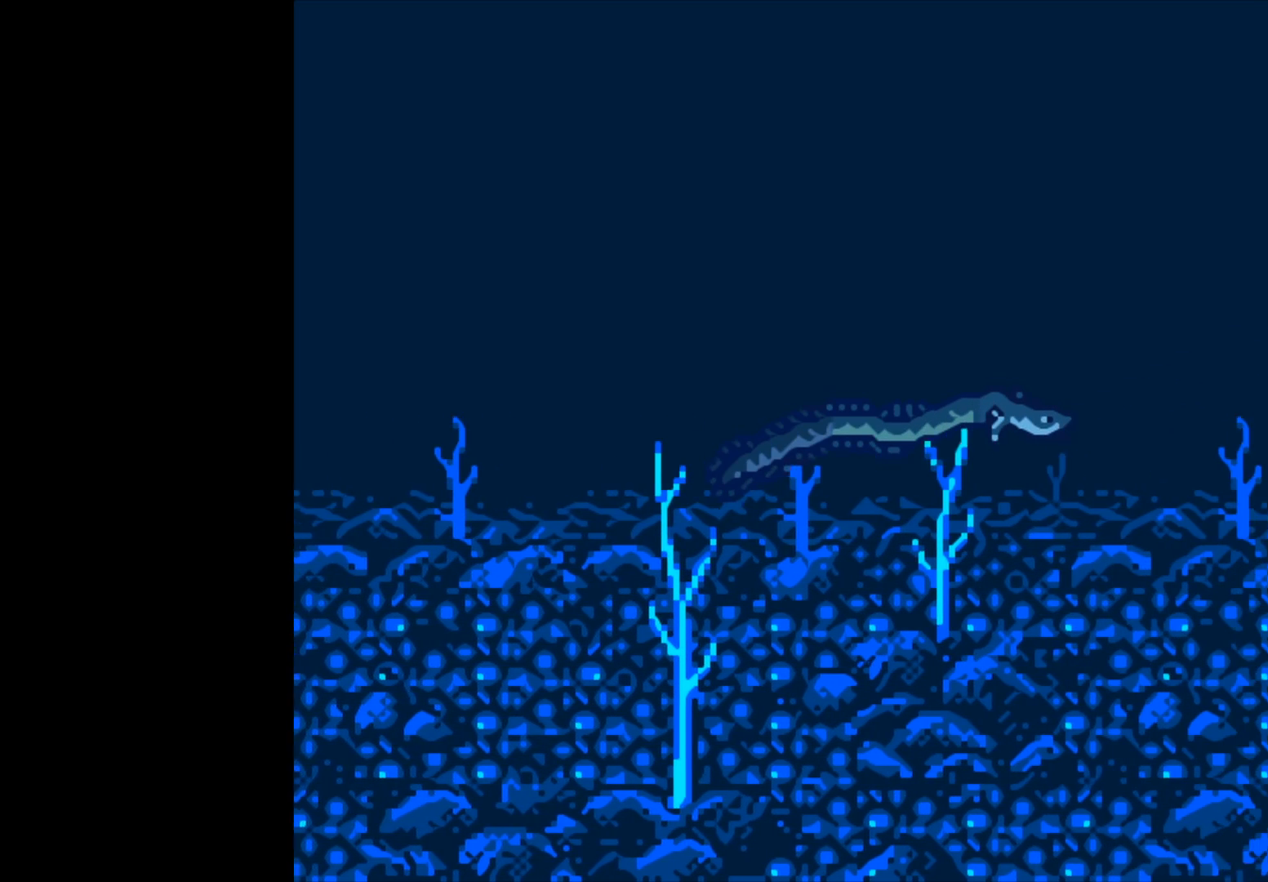
{"buttons": ["B"], "left_stick": "center", "right_stick": "center", "events": []}
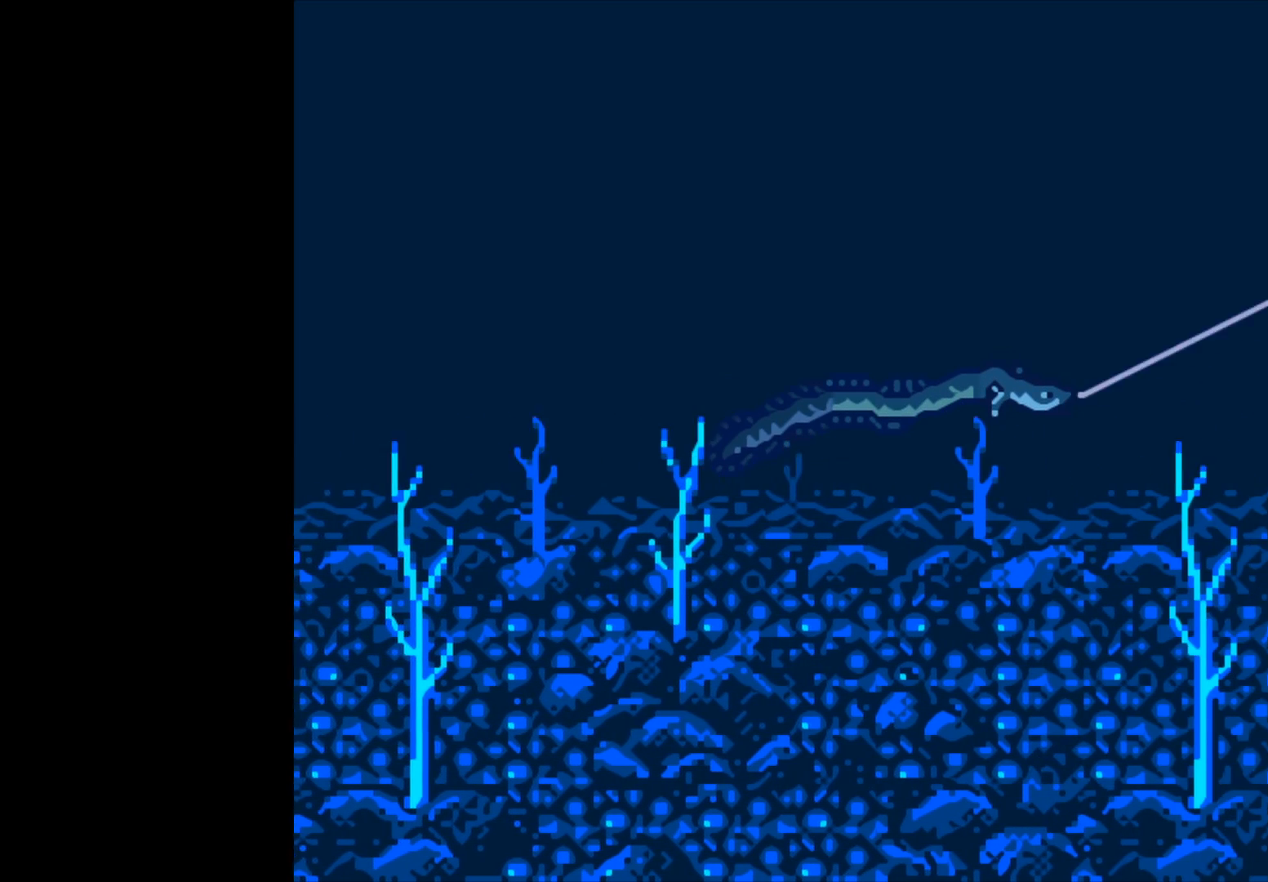
{"buttons": ["B"], "left_stick": "center", "right_stick": "center", "events": []}
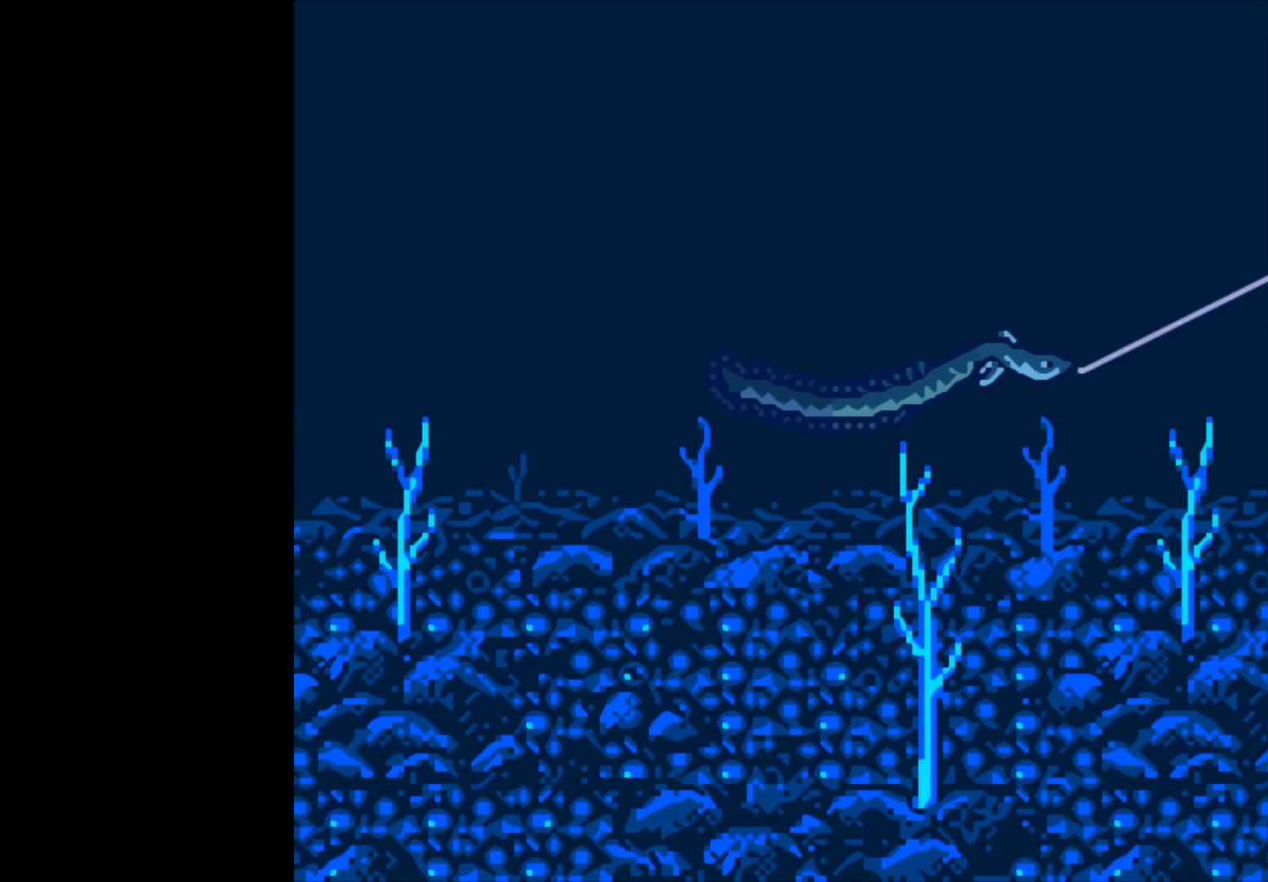
{"buttons": ["B"], "left_stick": "center", "right_stick": "center", "events": []}
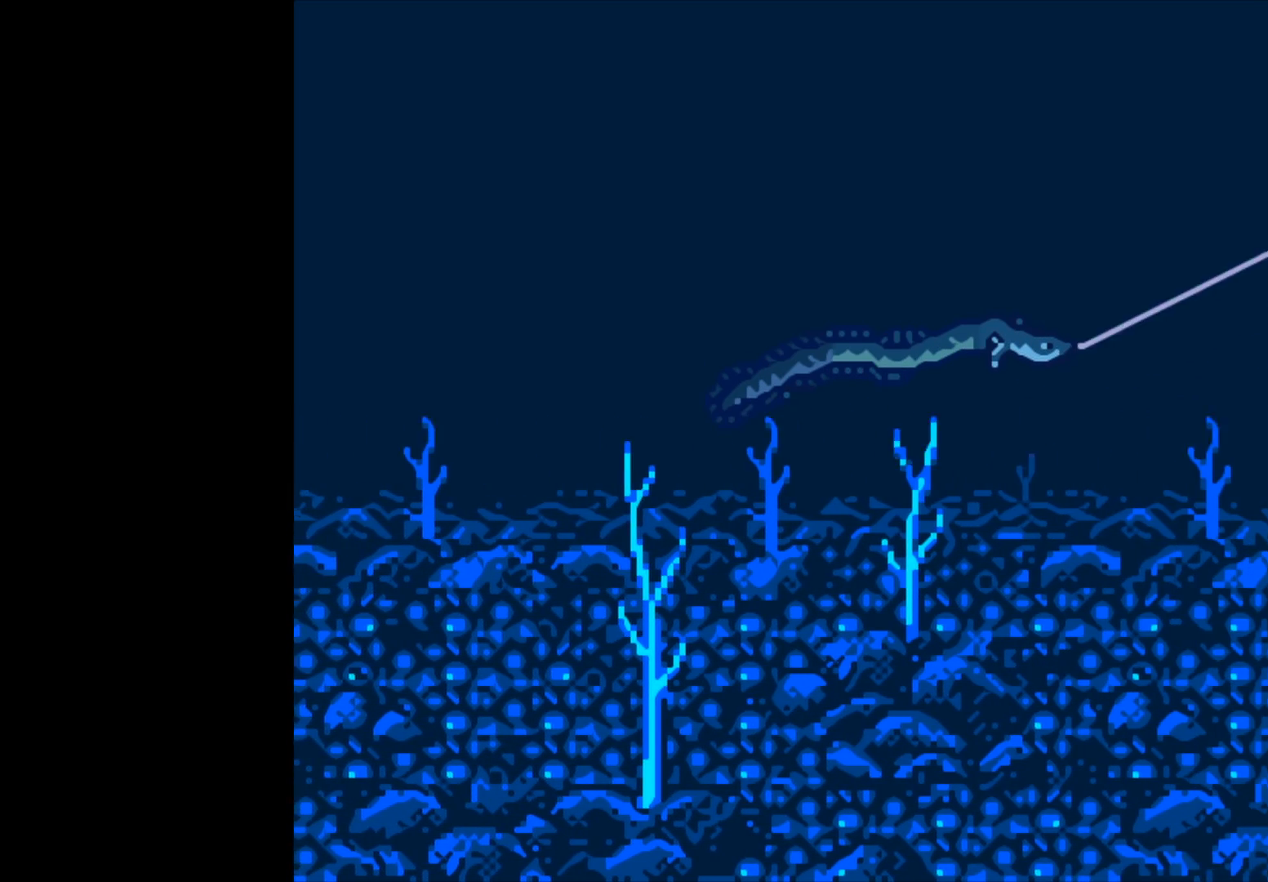
{"buttons": ["B"], "left_stick": "center", "right_stick": "center", "events": []}
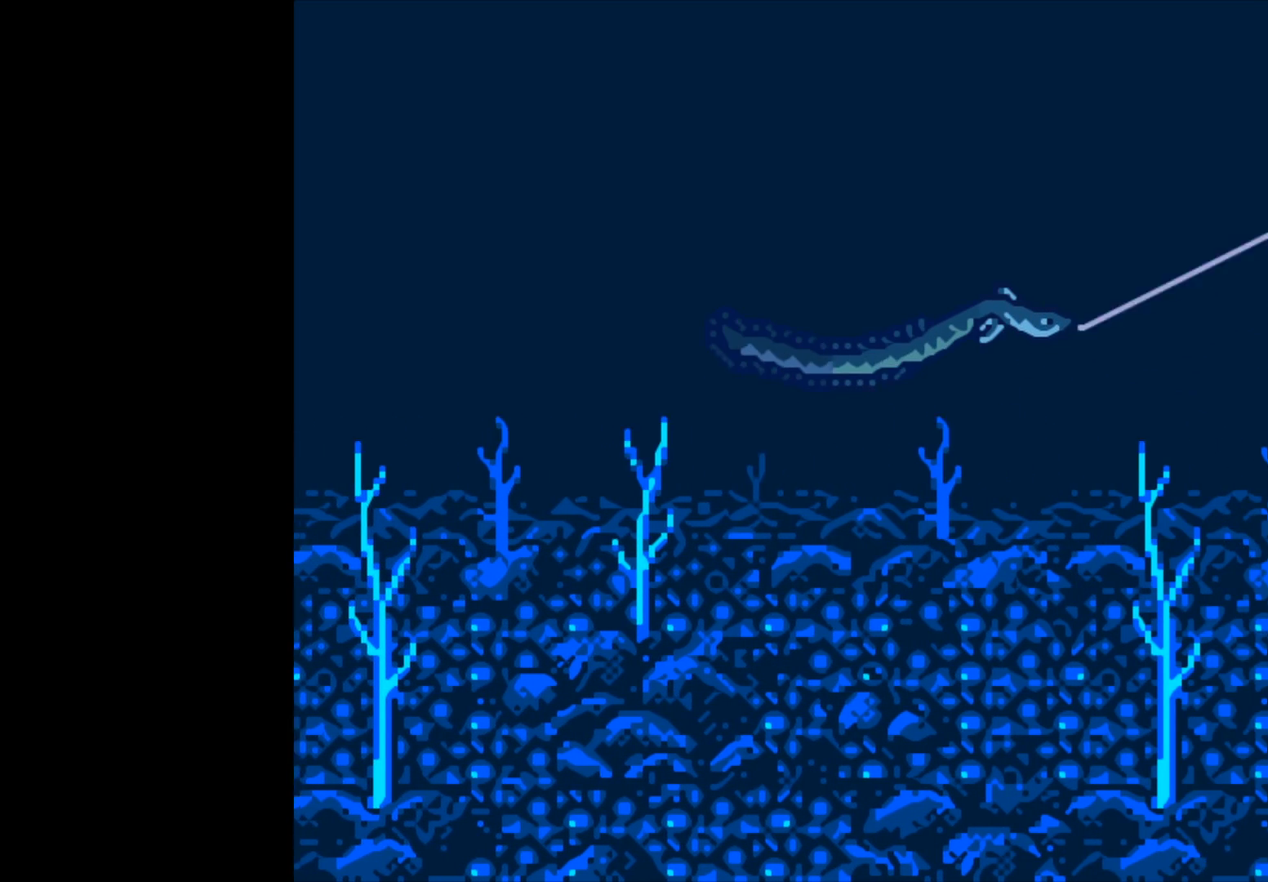
{"buttons": ["B"], "left_stick": "center", "right_stick": "center", "events": []}
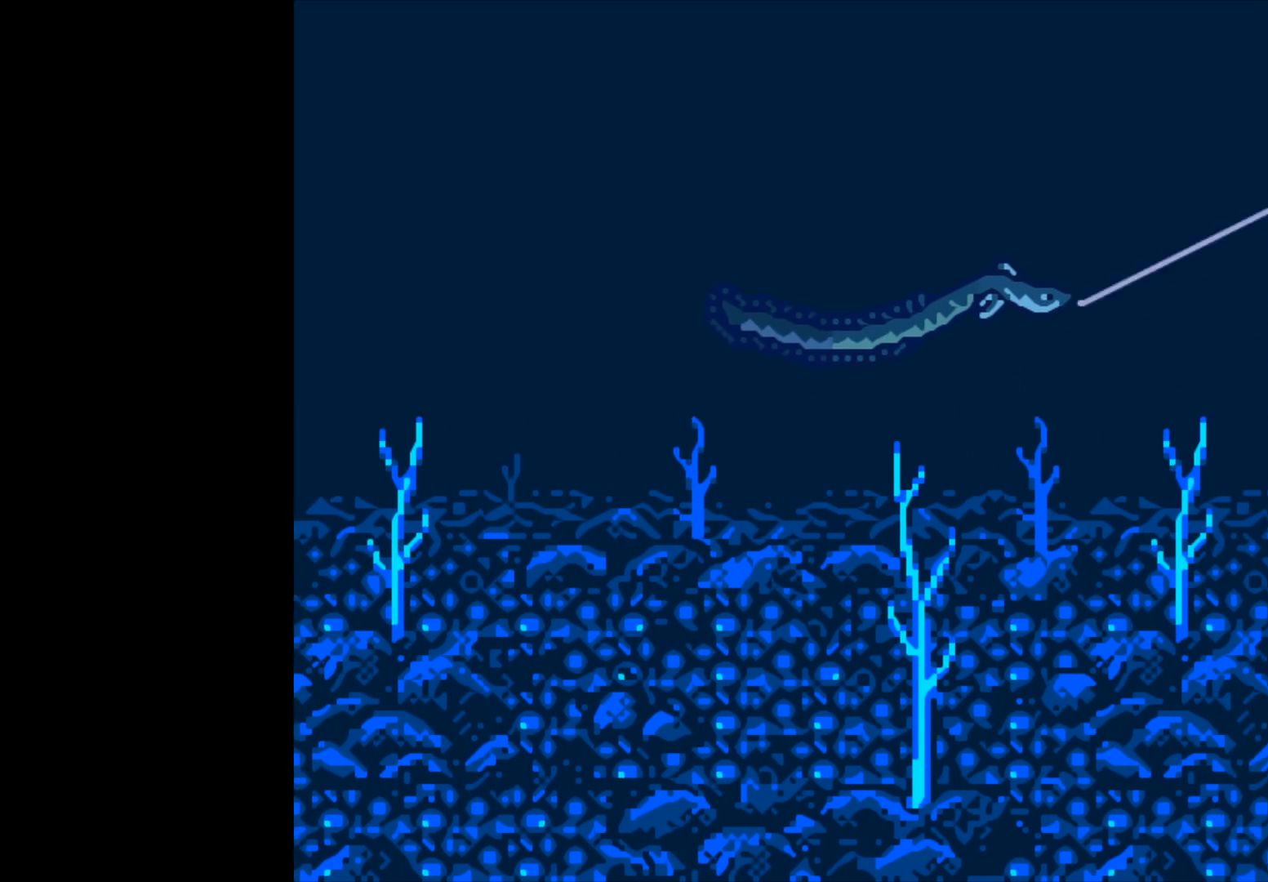
{"buttons": ["B"], "left_stick": "center", "right_stick": "center", "events": []}
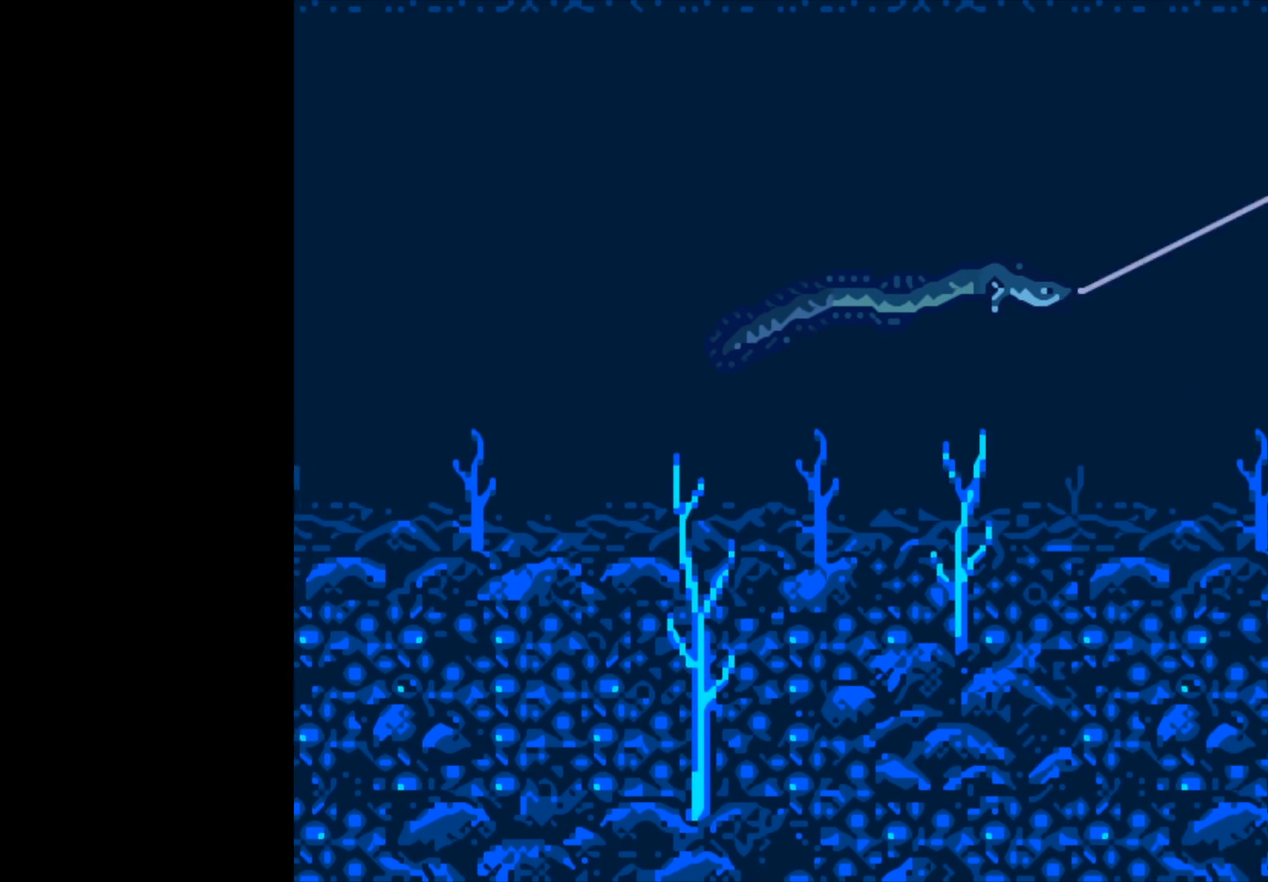
{"buttons": ["B"], "left_stick": "center", "right_stick": "center", "events": []}
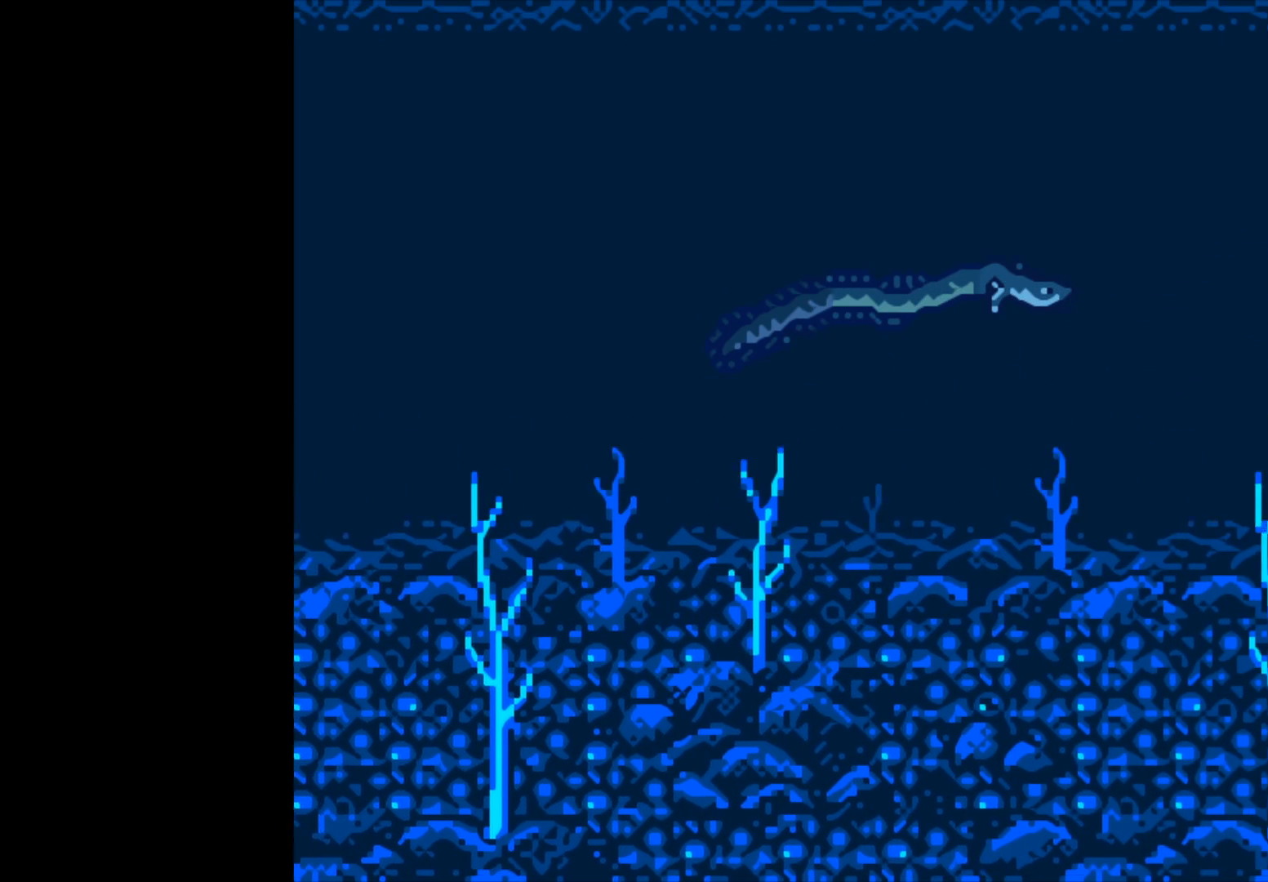
{"buttons": ["B"], "left_stick": "center", "right_stick": "center", "events": []}
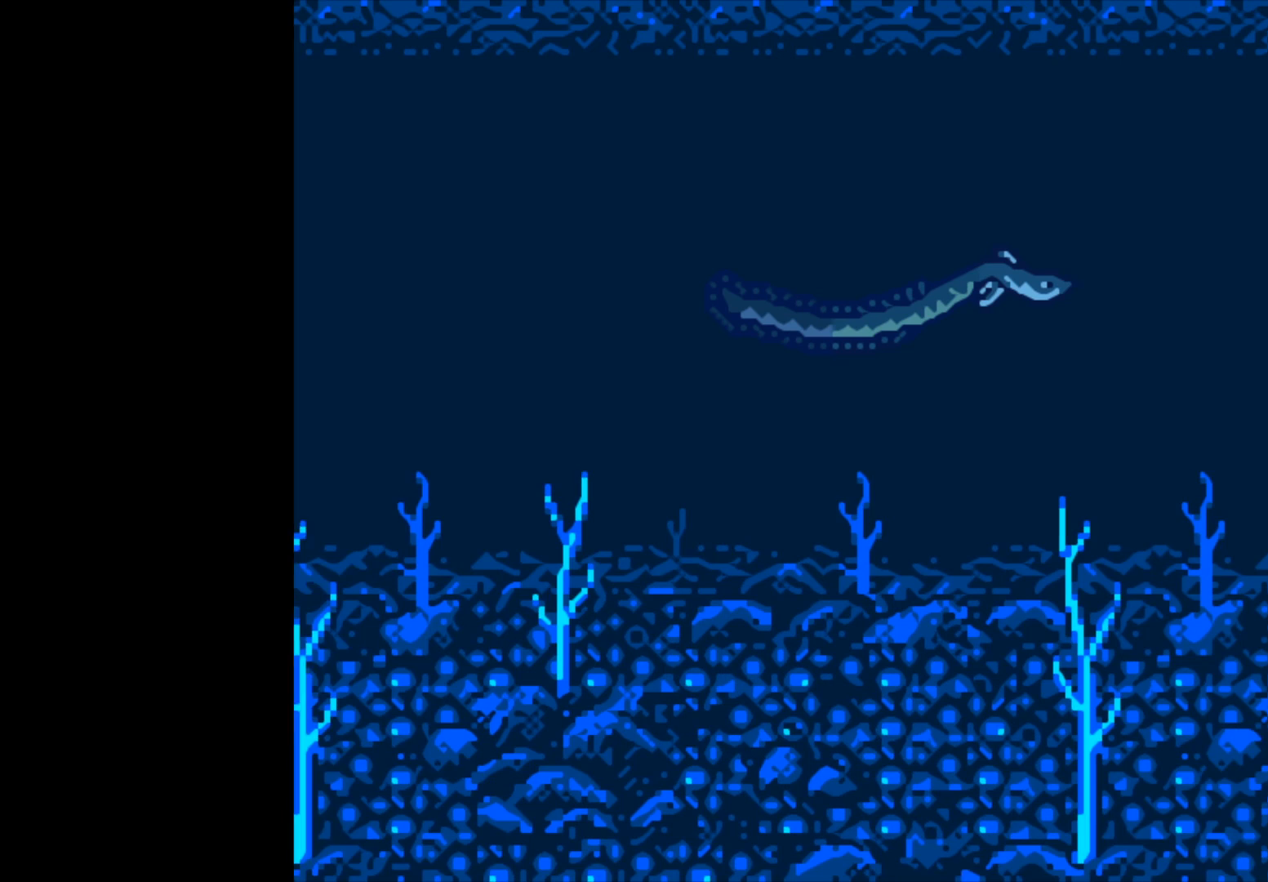
{"buttons": ["B"], "left_stick": "center", "right_stick": "center", "events": []}
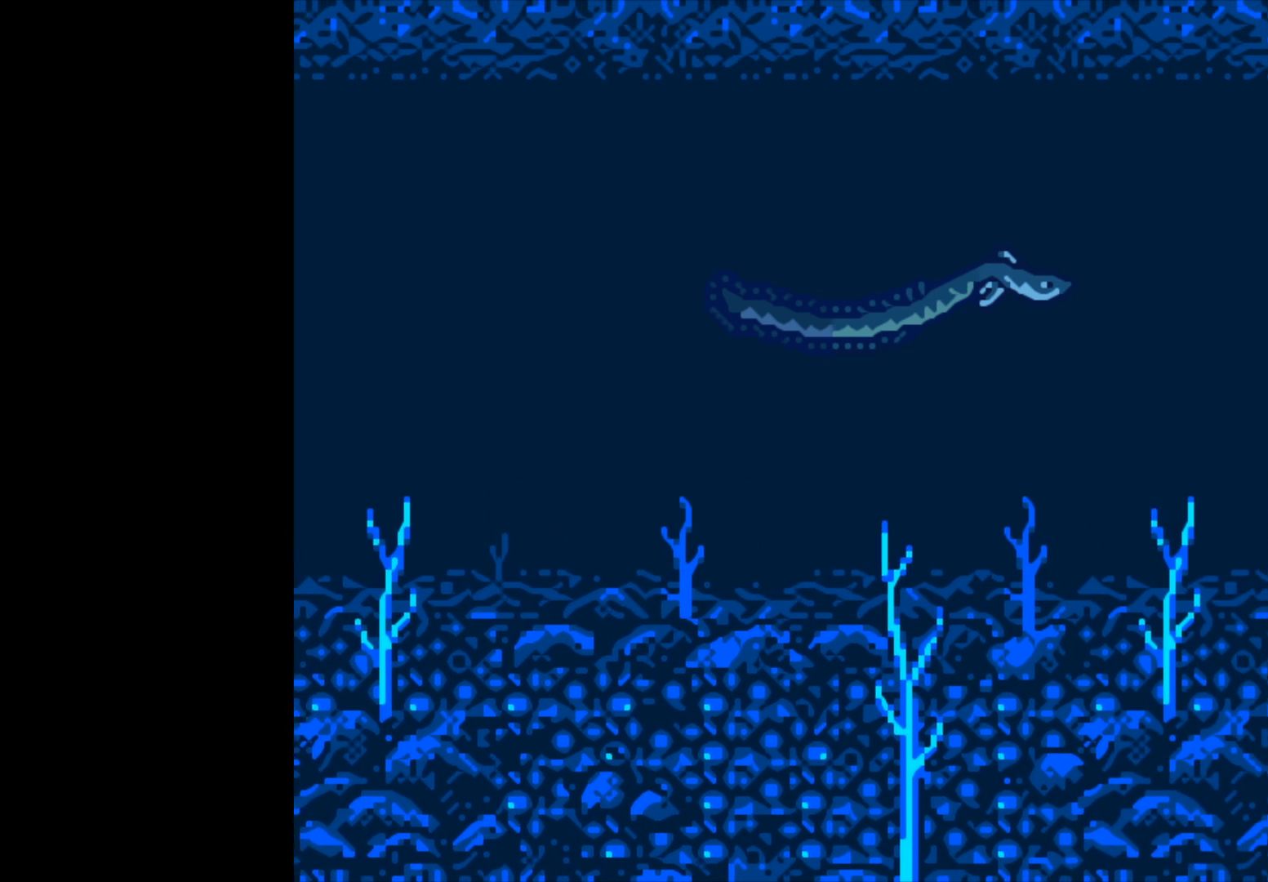
{"buttons": ["B"], "left_stick": "center", "right_stick": "center", "events": []}
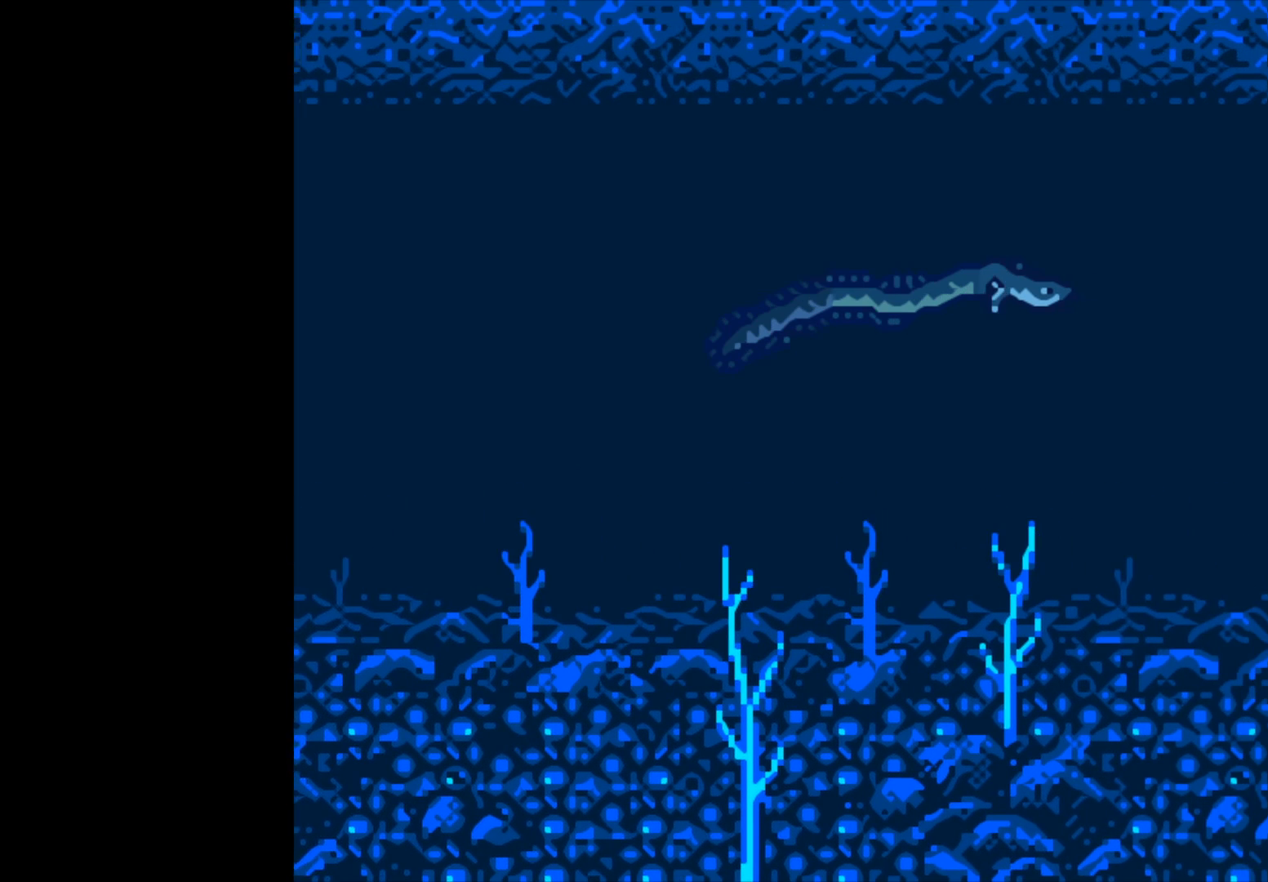
{"buttons": ["B"], "left_stick": "center", "right_stick": "center", "events": []}
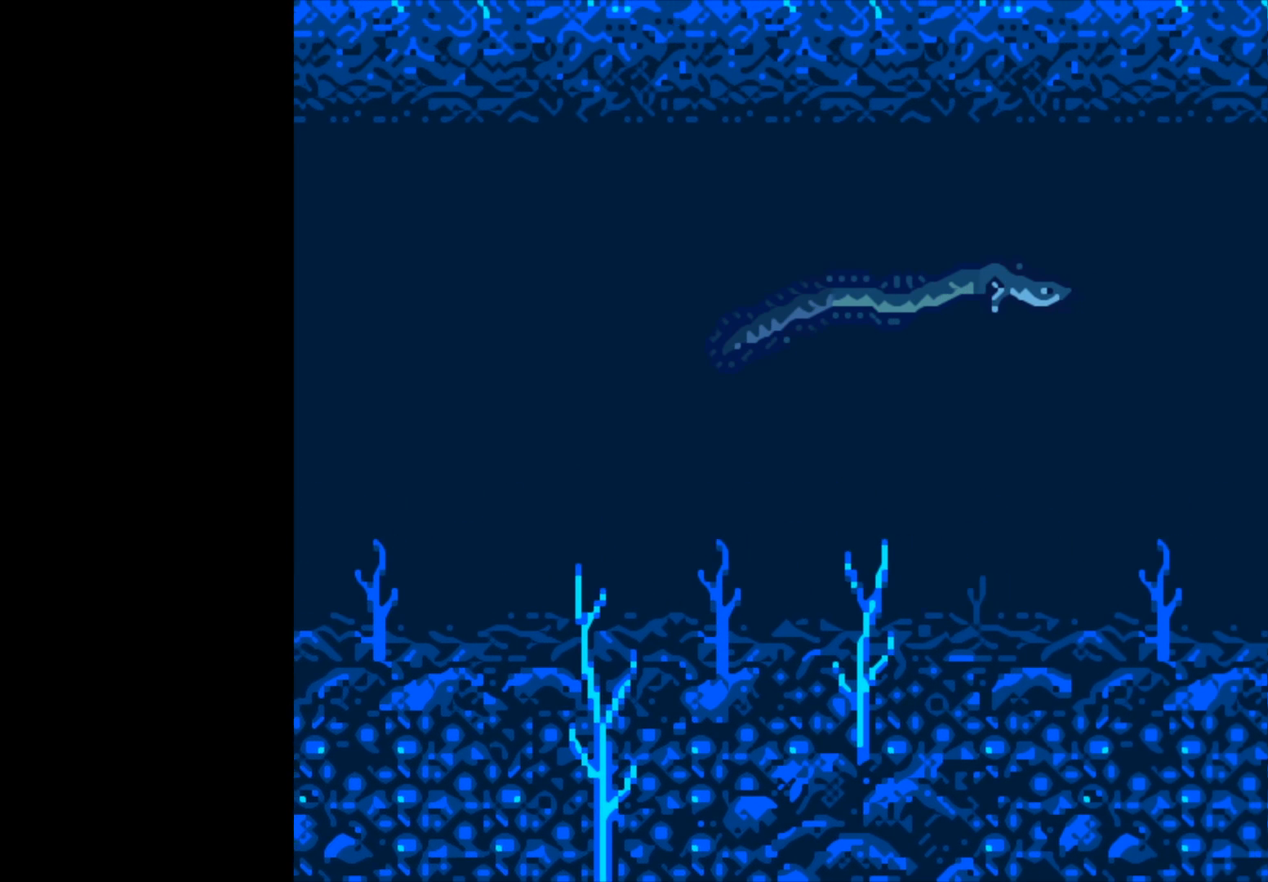
{"buttons": ["B"], "left_stick": "center", "right_stick": "center", "events": []}
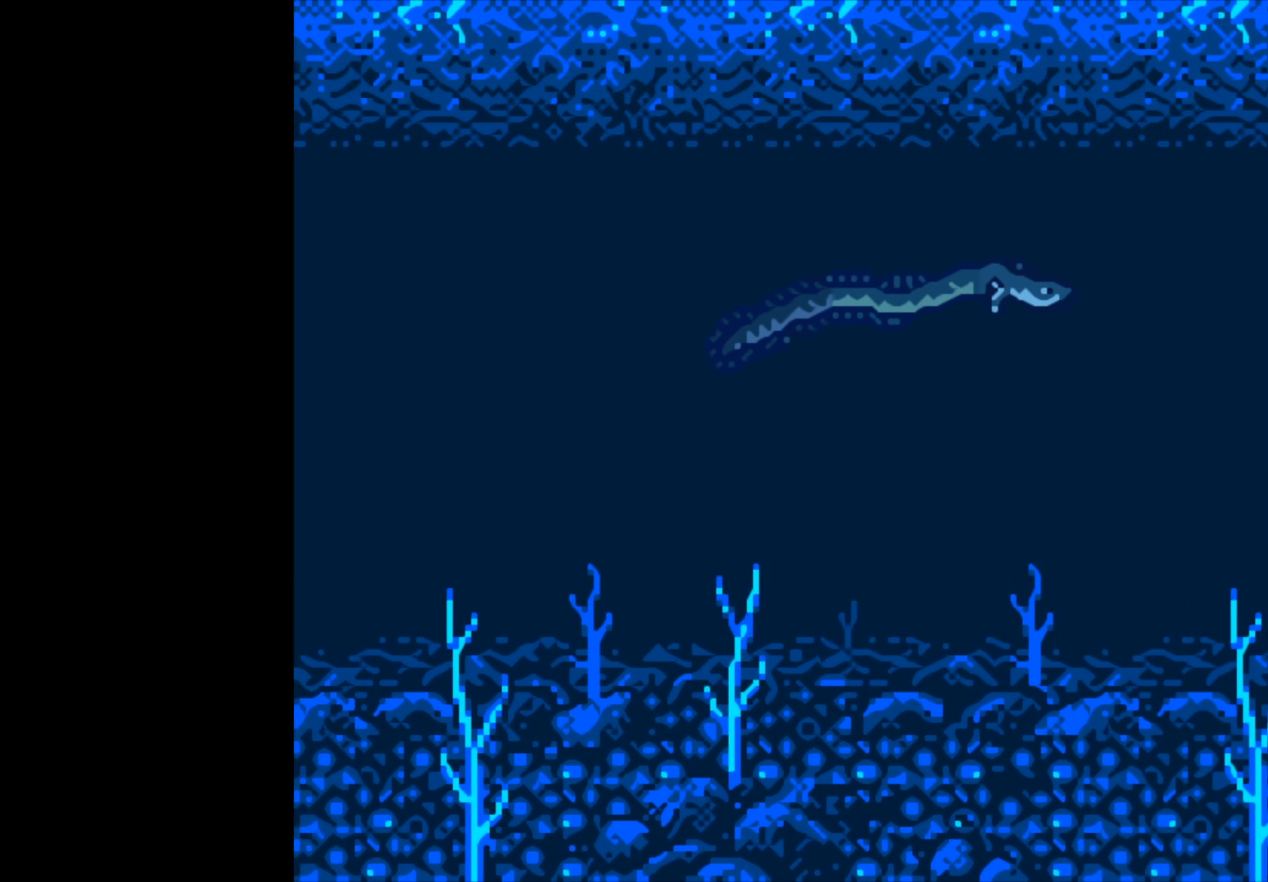
{"buttons": ["B"], "left_stick": "center", "right_stick": "center", "events": []}
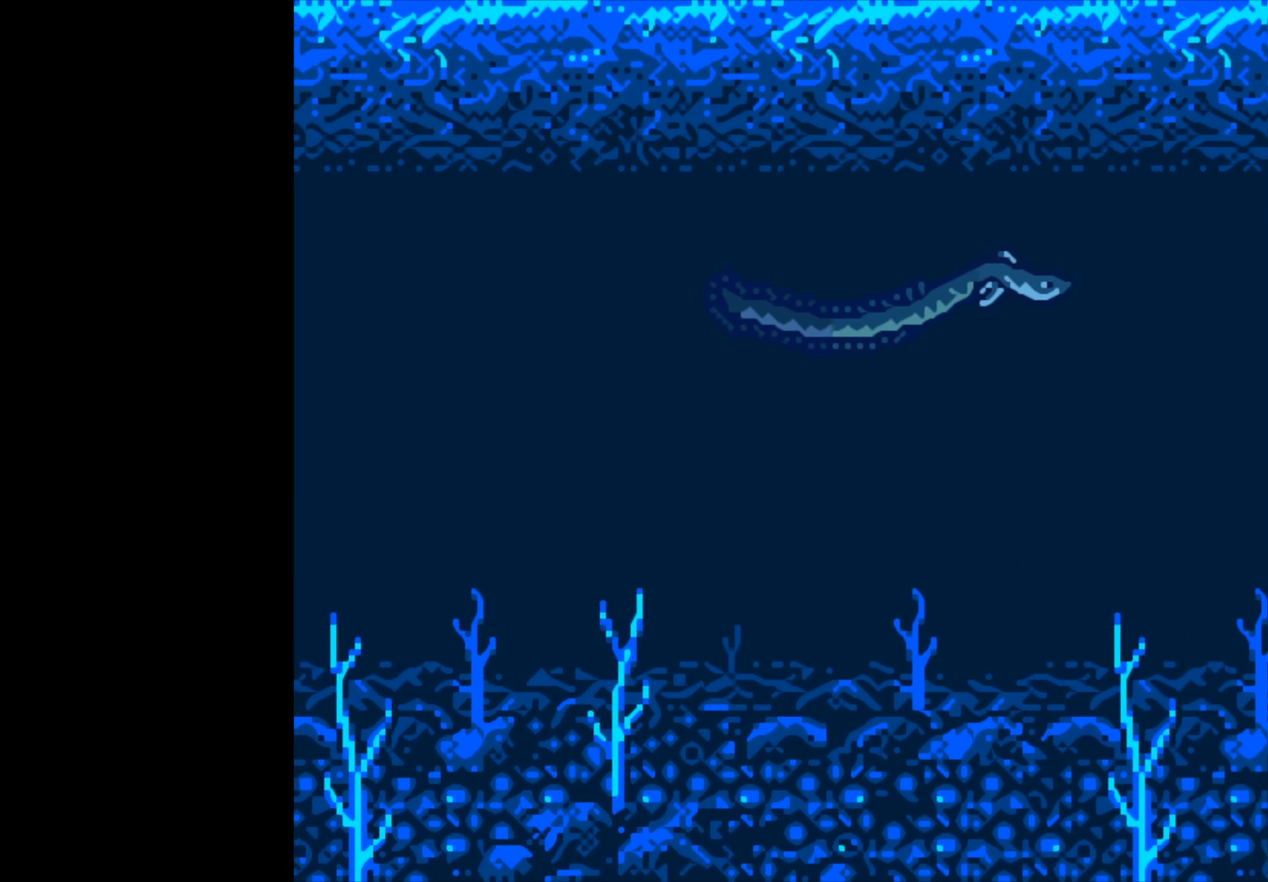
{"buttons": ["B"], "left_stick": "center", "right_stick": "center", "events": []}
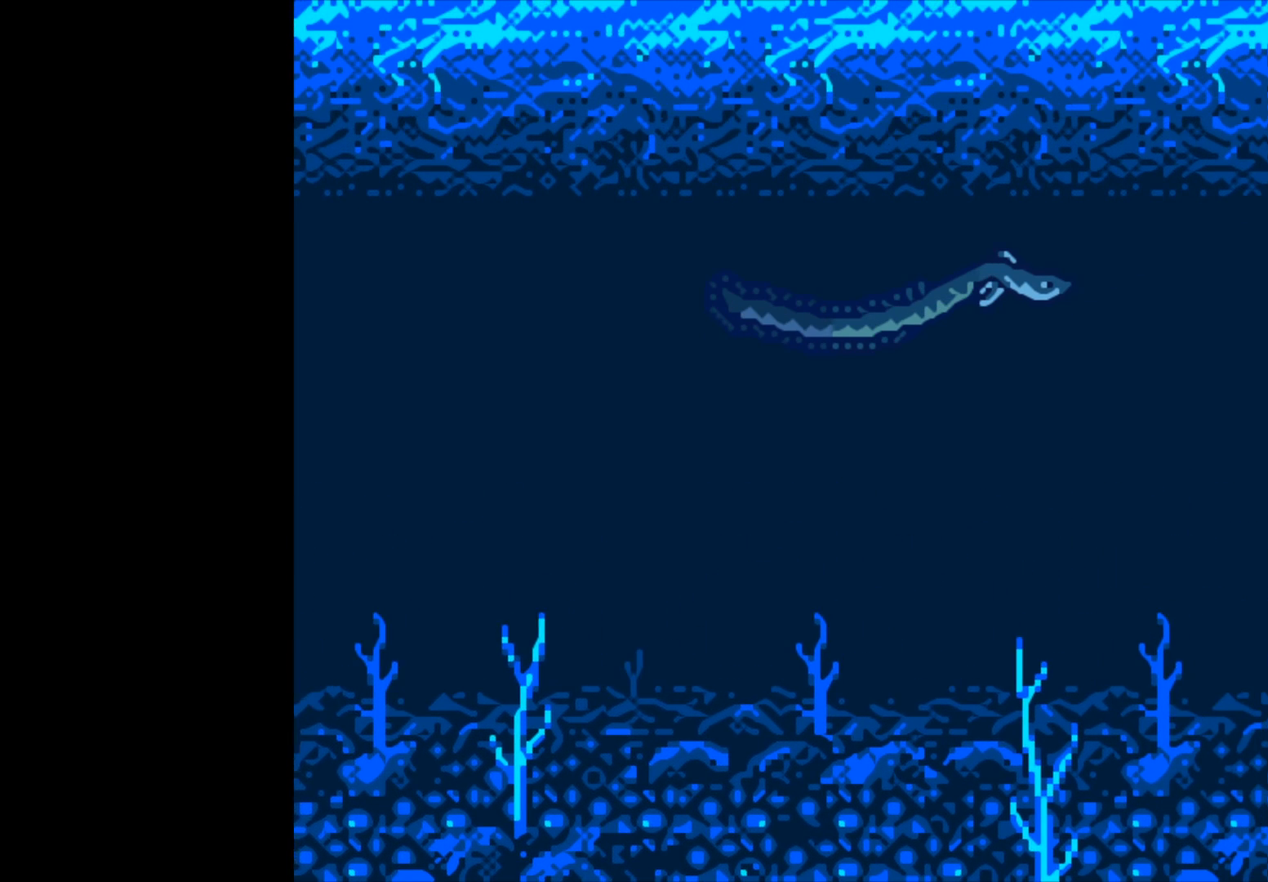
{"buttons": ["B"], "left_stick": "center", "right_stick": "center", "events": []}
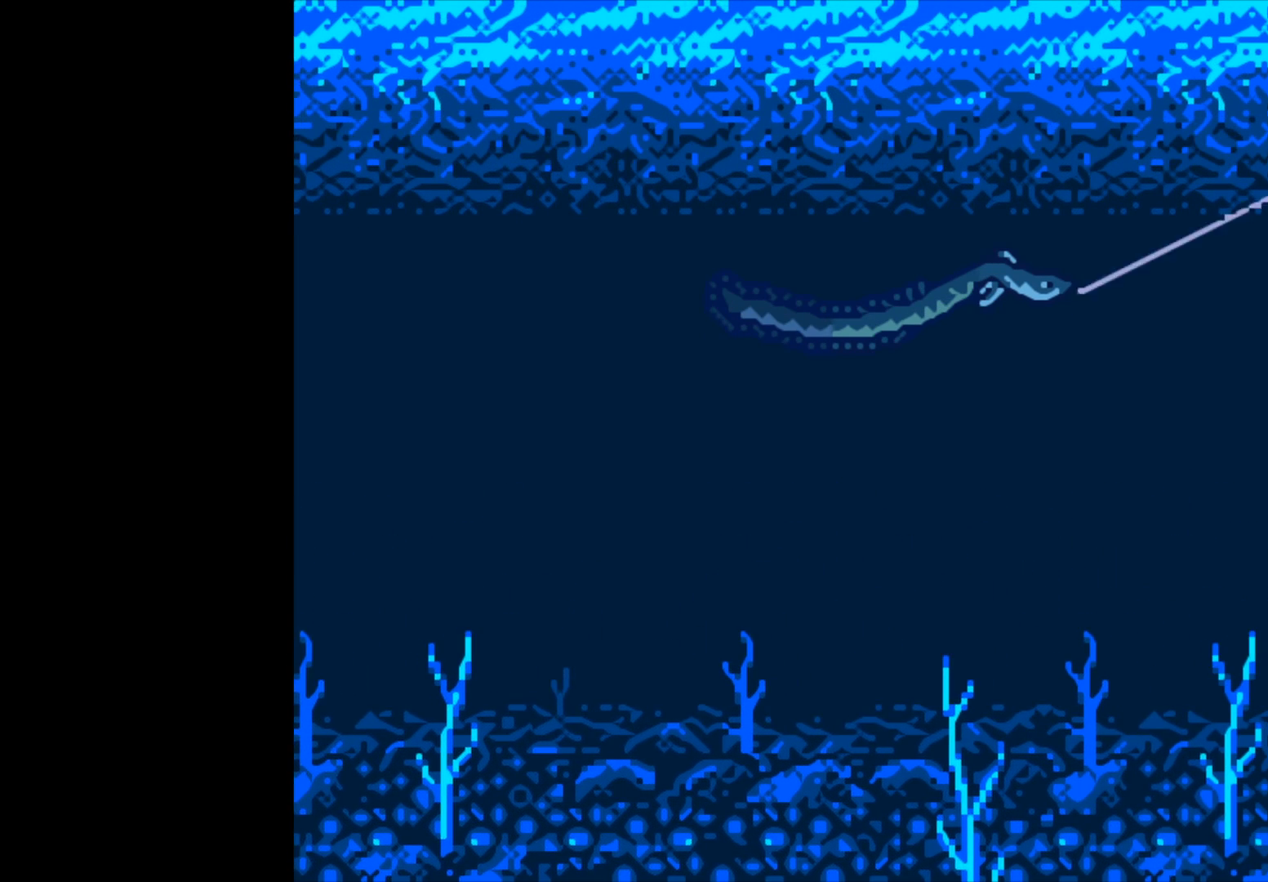
{"buttons": ["B"], "left_stick": "center", "right_stick": "center", "events": []}
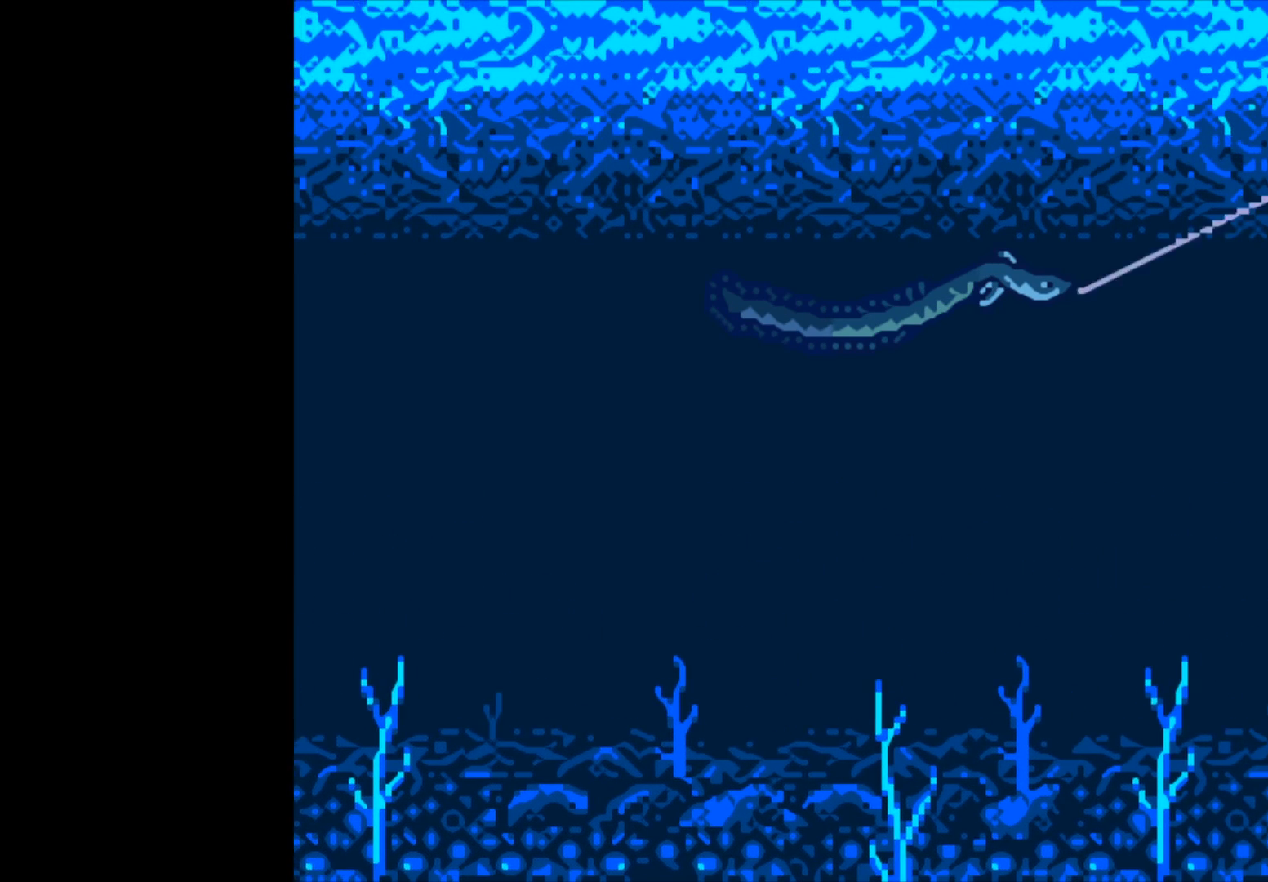
{"buttons": ["B"], "left_stick": "center", "right_stick": "center", "events": []}
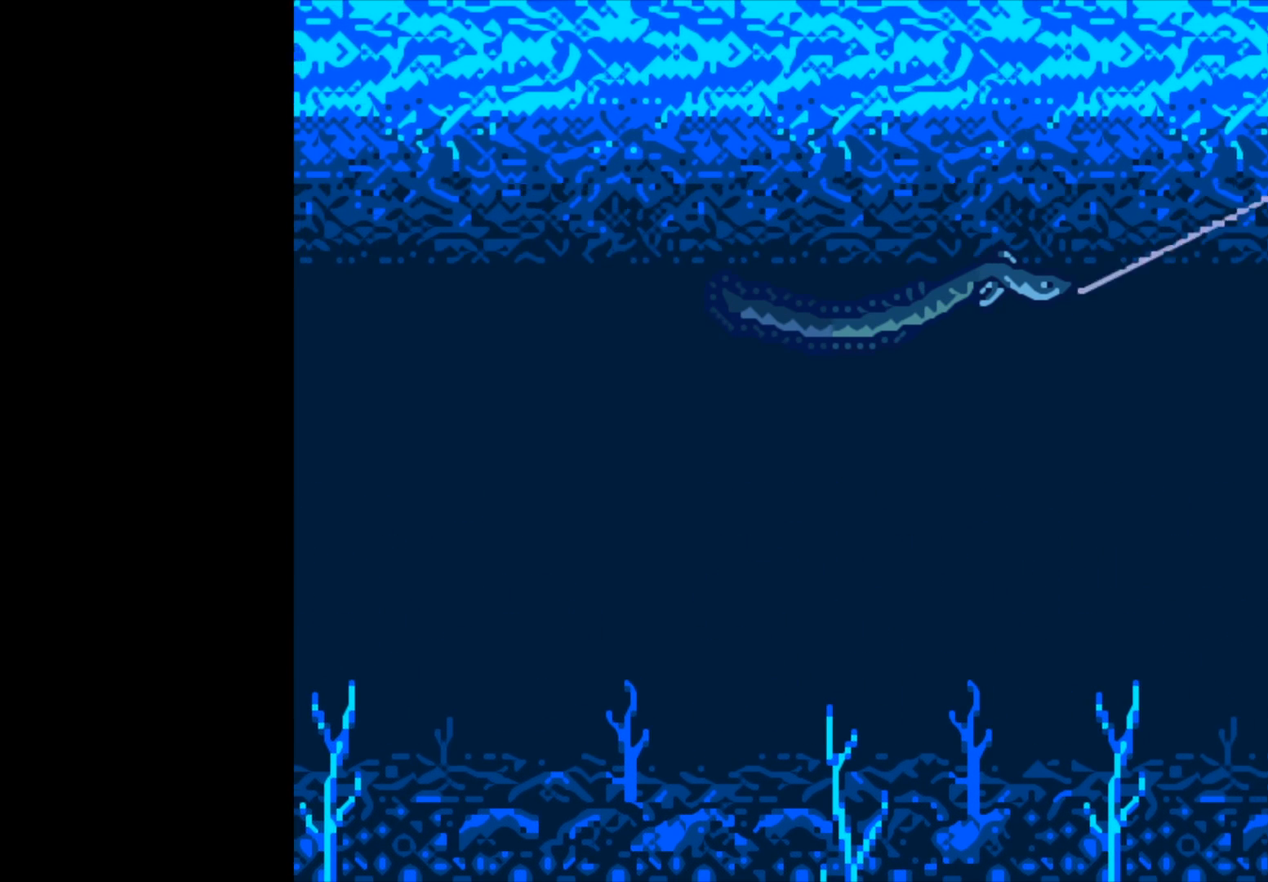
{"buttons": [], "left_stick": "center", "right_stick": "center", "events": [[83, "B", "up"]]}
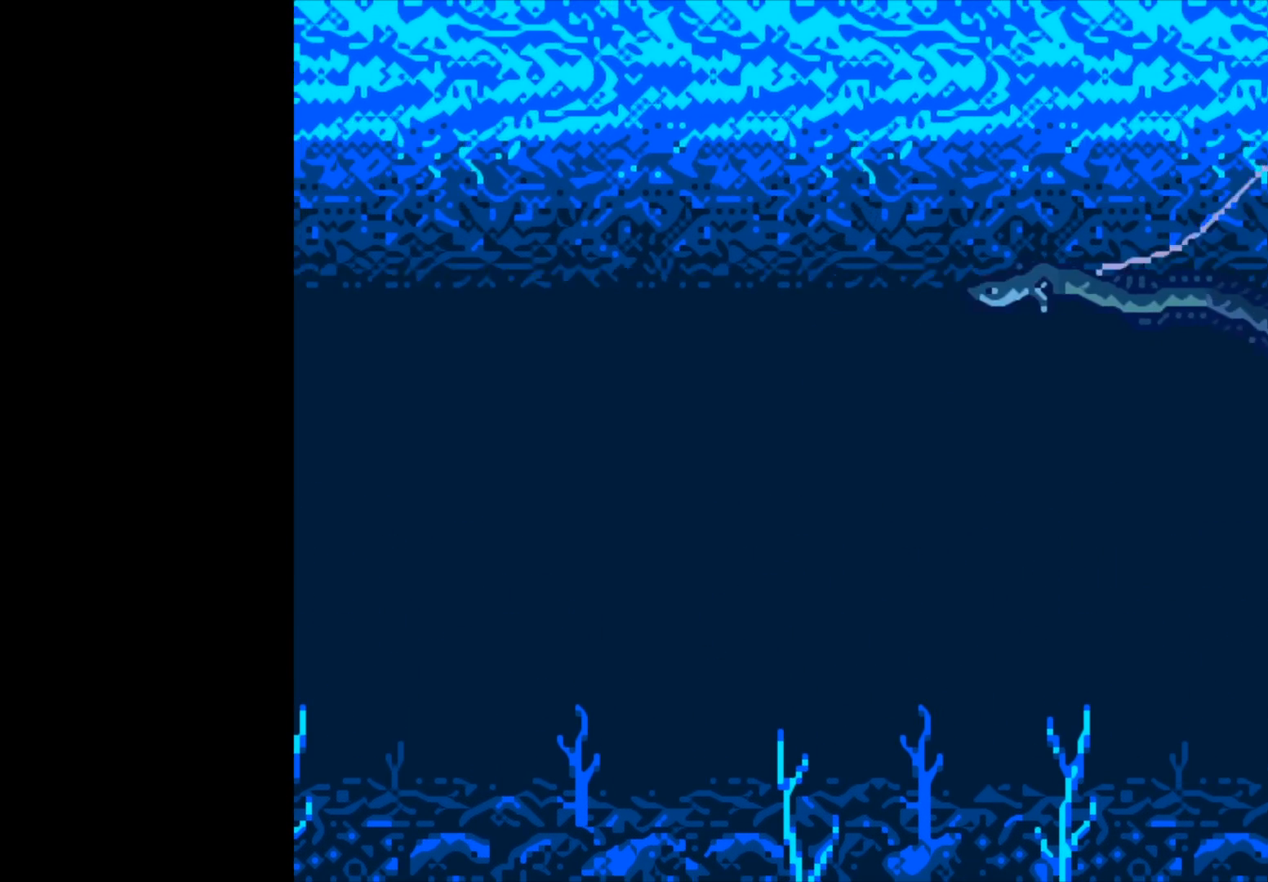
{"buttons": [], "left_stick": "center", "right_stick": "center", "events": []}